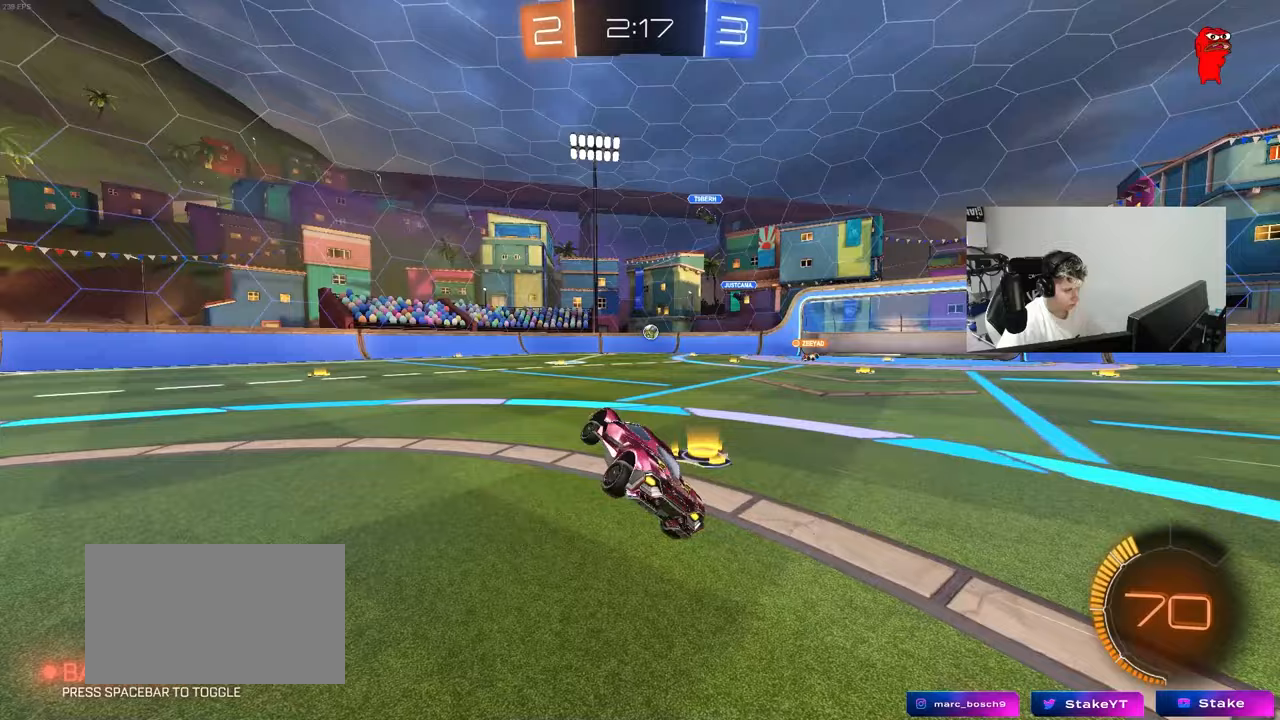
Gameplay with keyboard and mouse; each line is a JSON object with the keys and mouse buttons held at the frame after it. "events" lists presses ("down") and releases ("up") of "1", "2", "3", "4", "5", "a", "alt", "c", "caps_lock", "ctrl", "d", "e", "f", "g", "q", "r", "s", "shift", "space", "t", "tab", "v", "w", "x", "z", "mouse_left", "mouse_wheel" and "mouse_right" between this image and that frame as [ms after this image, input, new state], when the widget could be followed in between. "mouse_left", "mouse_wheel", "mouse_right" = the "left", "wheel", "right" buttons of the "mouse" list. No other keys are recorded. "wheel" means that the mouse wheel is clicked or scrolled. "mouse_move" is the direction in which the mouse moves at that frame (one of eight, or "still"), when it could be read.
{"keys": ["w"], "mouse": ["left"], "mouse_move": "still", "events": [[150, "w", "down"], [417, "mouse_left", "down"]]}
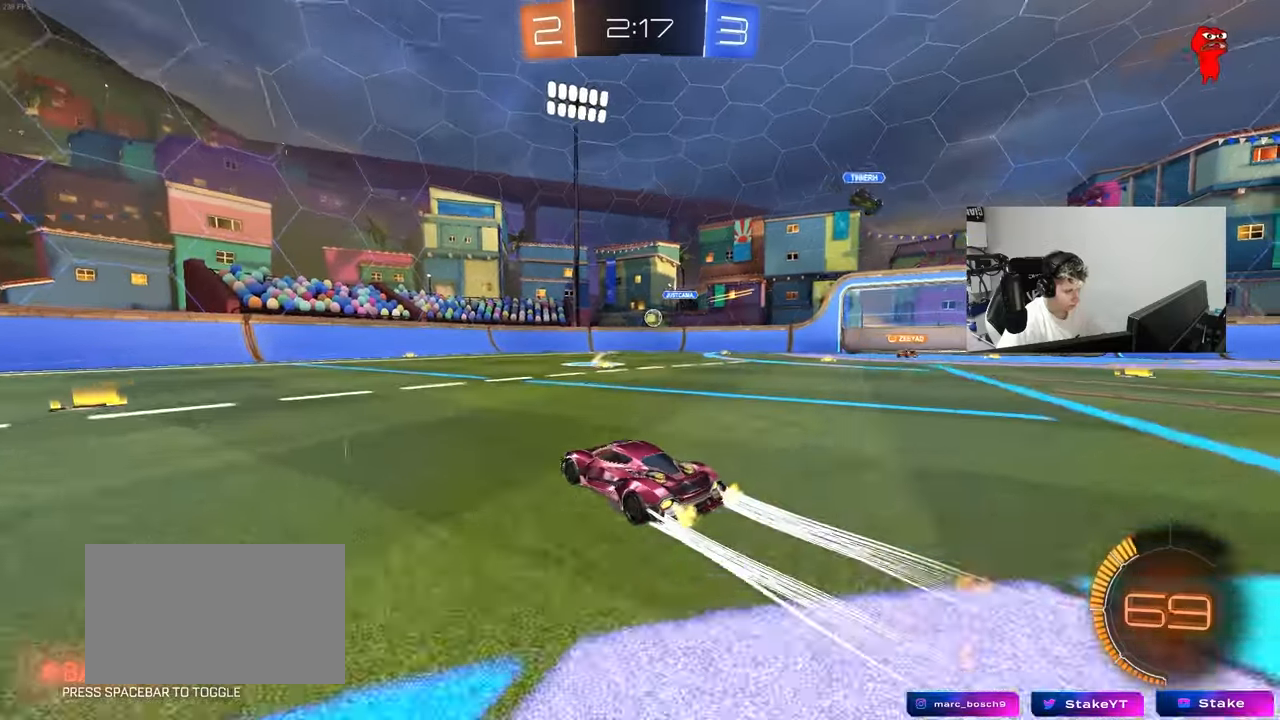
{"keys": ["a", "w"], "mouse": [], "mouse_move": "still", "events": [[117, "mouse_left", "up"], [433, "a", "down"]]}
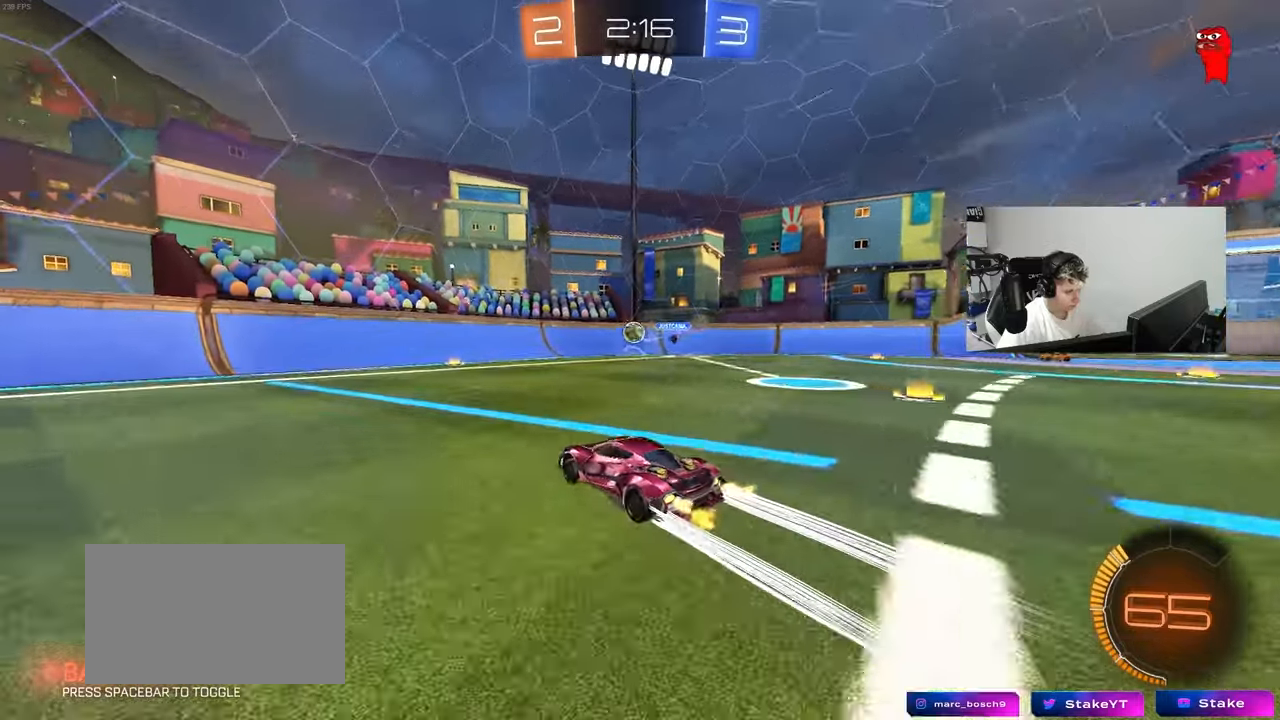
{"keys": ["a", "shift", "w"], "mouse": [], "mouse_move": "still", "events": [[133, "a", "up"], [367, "a", "down"], [450, "shift", "down"]]}
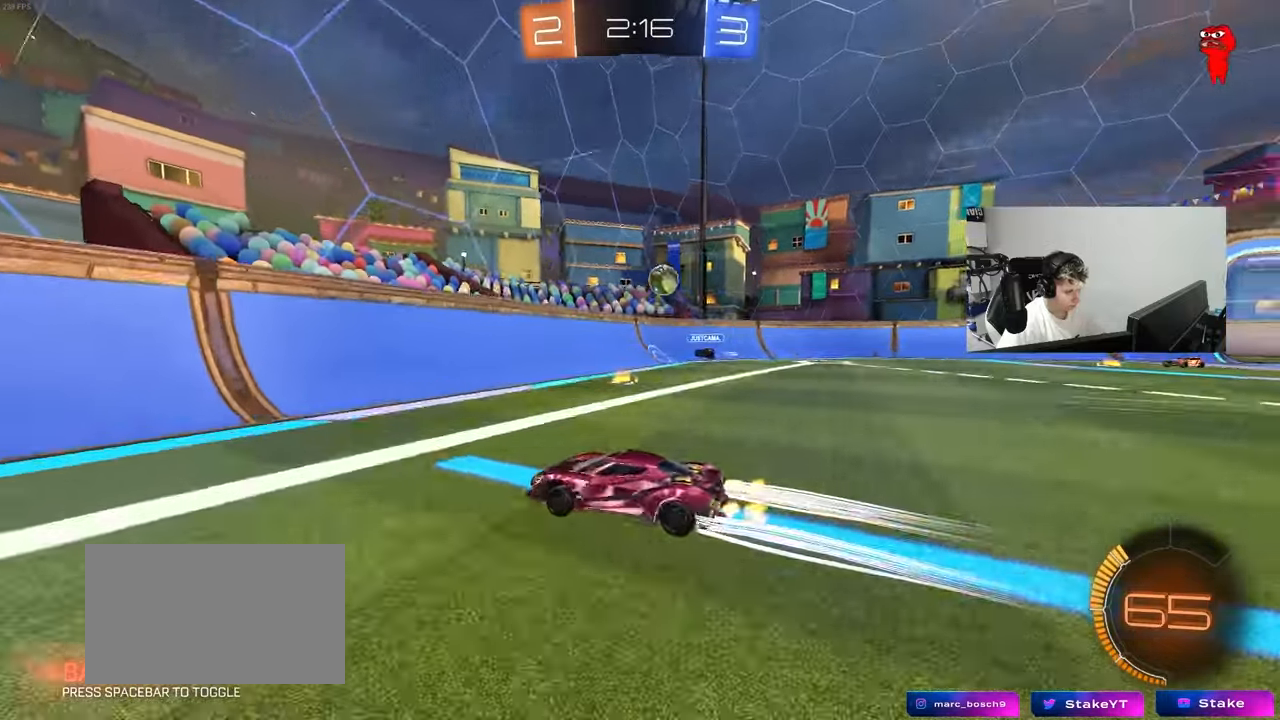
{"keys": ["a", "w"], "mouse": ["left"], "mouse_move": "still", "events": [[100, "shift", "up"], [183, "a", "up"], [333, "a", "down"], [333, "mouse_left", "down"]]}
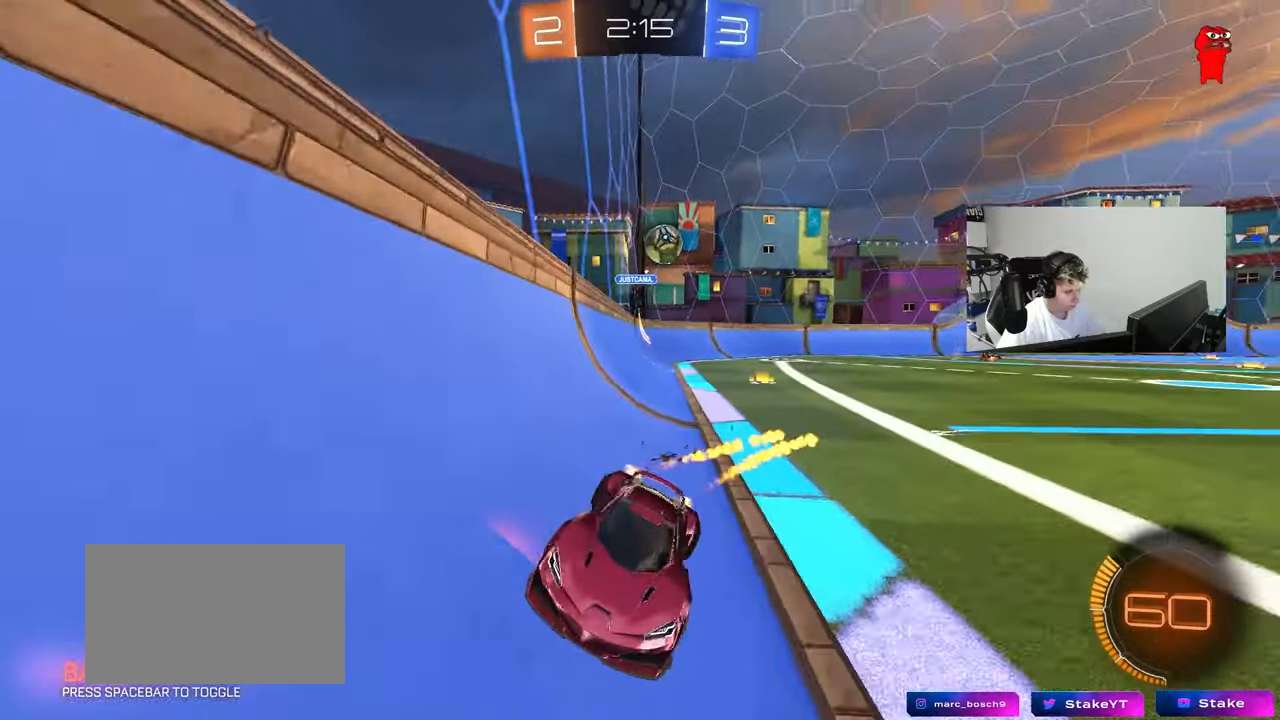
{"keys": [], "mouse": [], "mouse_move": "still", "events": [[150, "a", "up"], [250, "mouse_left", "up"], [300, "a", "down"], [433, "w", "up"], [483, "a", "up"]]}
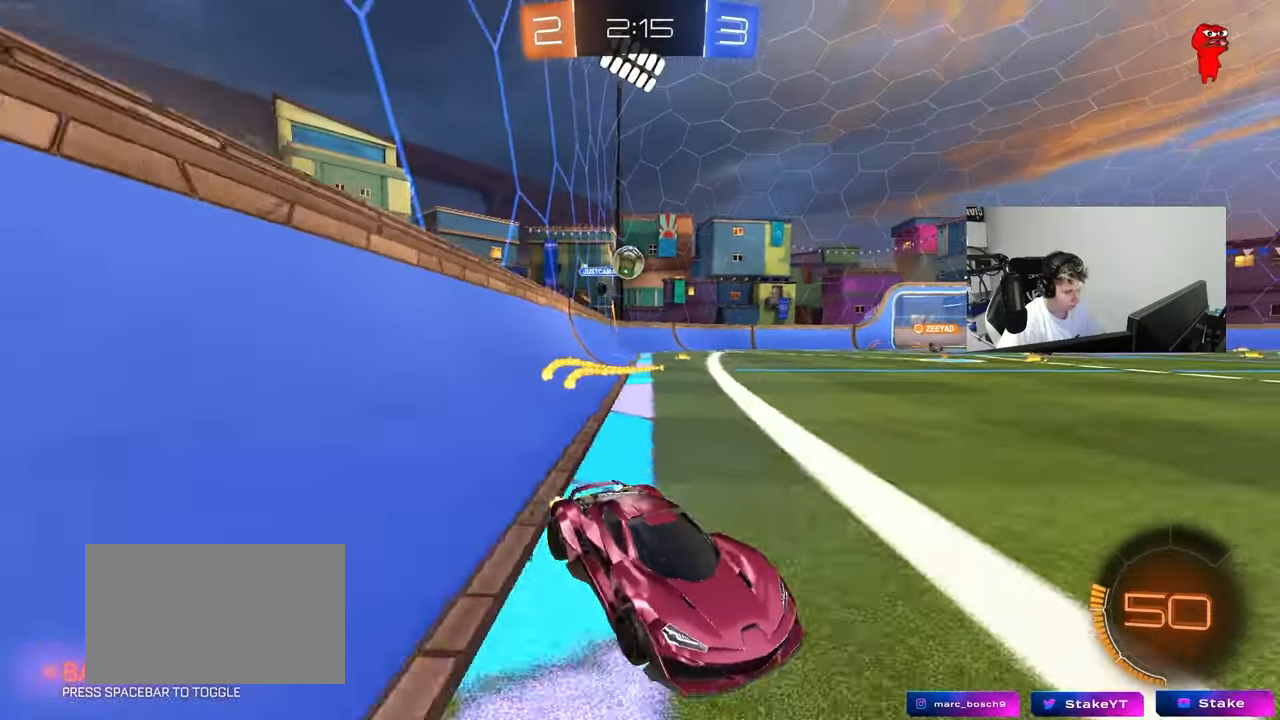
{"keys": ["w"], "mouse": [], "mouse_move": "still", "events": [[33, "s", "down"], [83, "d", "down"], [267, "s", "up"], [317, "d", "up"], [500, "w", "down"]]}
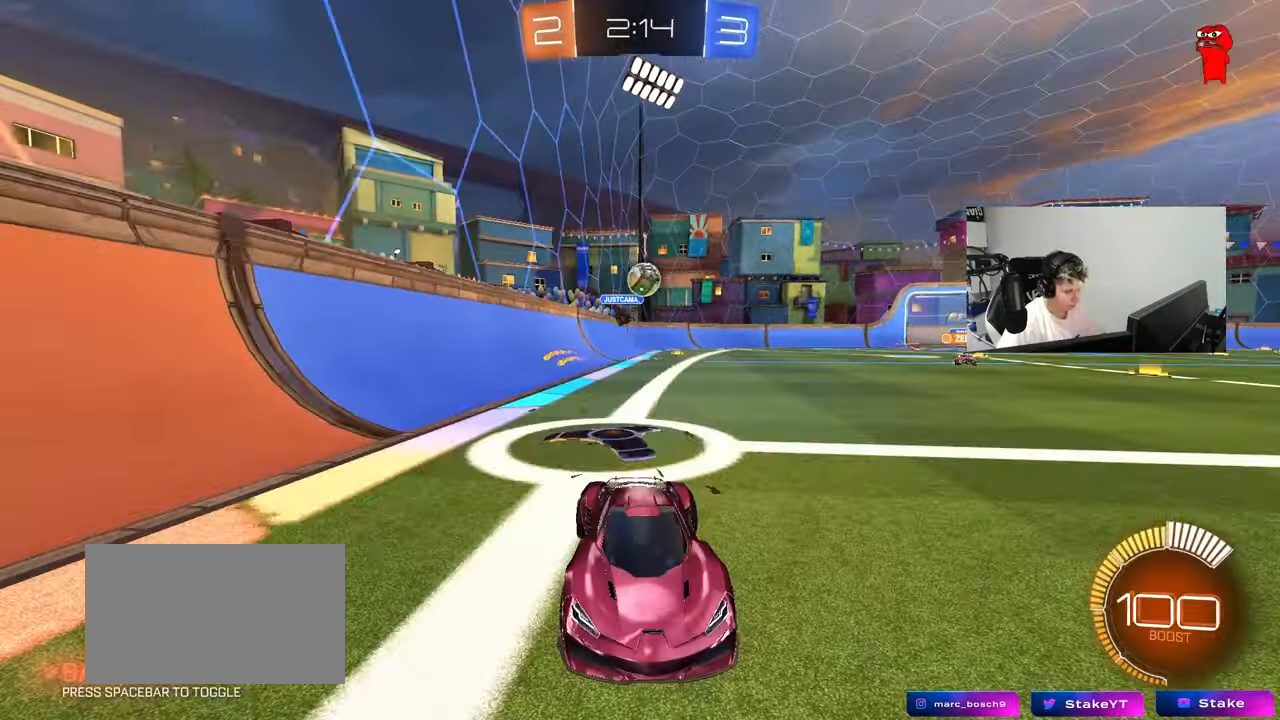
{"keys": ["a", "w"], "mouse": [], "mouse_move": "still", "events": [[467, "a", "down"]]}
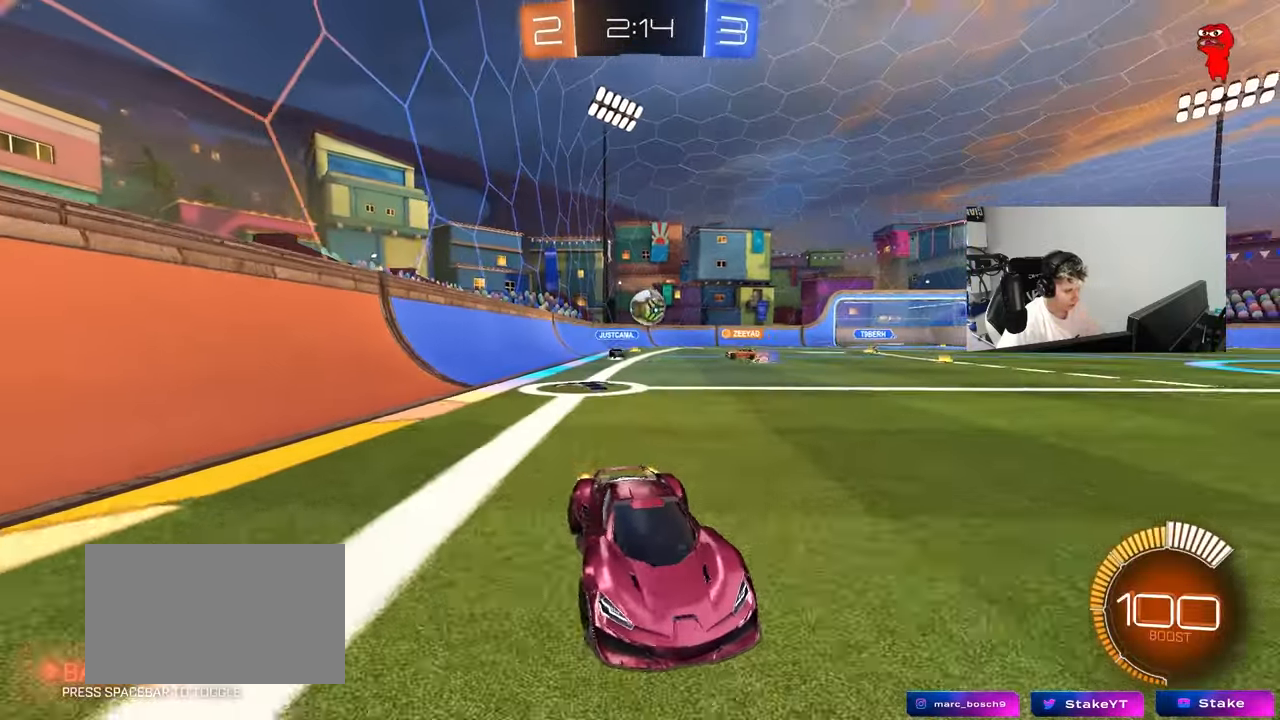
{"keys": ["d", "w"], "mouse": [], "mouse_move": "still", "events": [[117, "shift", "down"], [250, "shift", "up"], [400, "a", "up"], [450, "d", "down"]]}
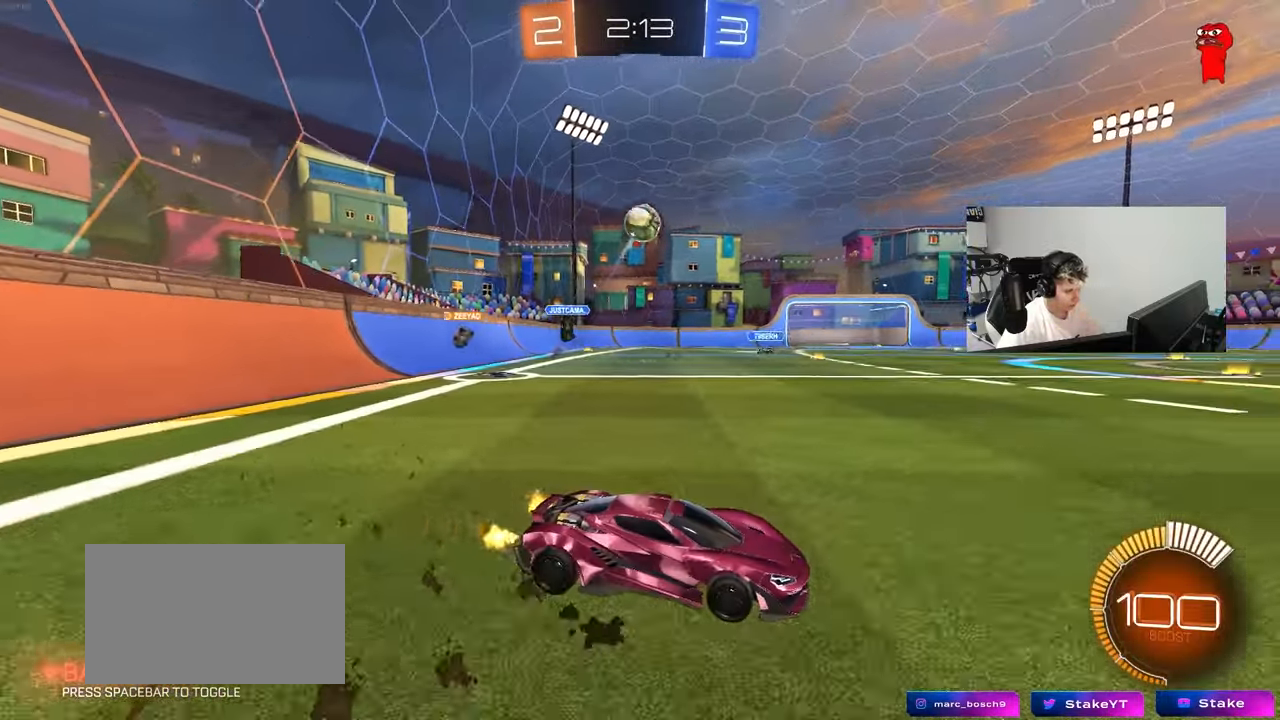
{"keys": ["a", "s"], "mouse": ["right"], "mouse_move": "down", "events": [[83, "a", "down"], [83, "d", "up"], [133, "a", "up"], [167, "w", "up"], [217, "w", "down"], [267, "w", "up"], [317, "a", "down"], [367, "s", "down"], [400, "mouse_right", "down"]]}
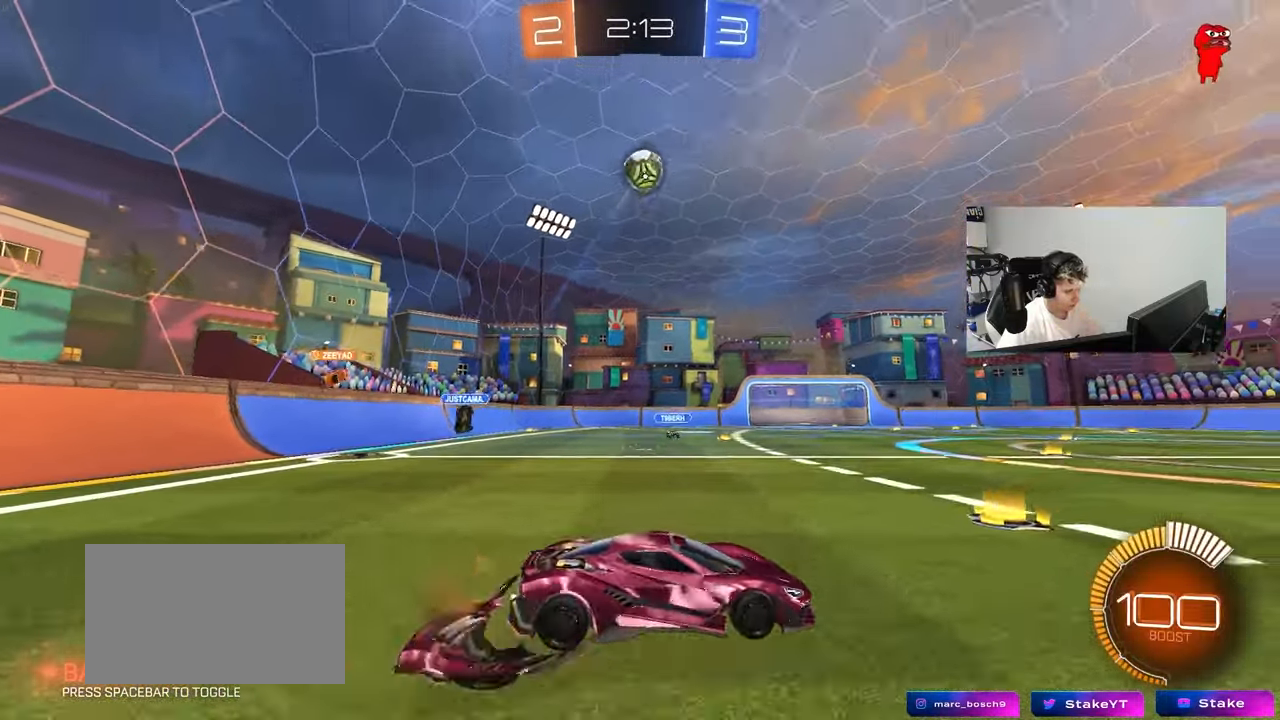
{"keys": ["d"], "mouse": ["left"], "mouse_move": "still", "events": [[50, "a", "up"], [100, "s", "up"], [133, "mouse_left", "down"], [133, "s", "down"], [183, "d", "down"], [233, "shift", "down"], [383, "mouse_right", "up"], [433, "s", "up"], [433, "shift", "up"]]}
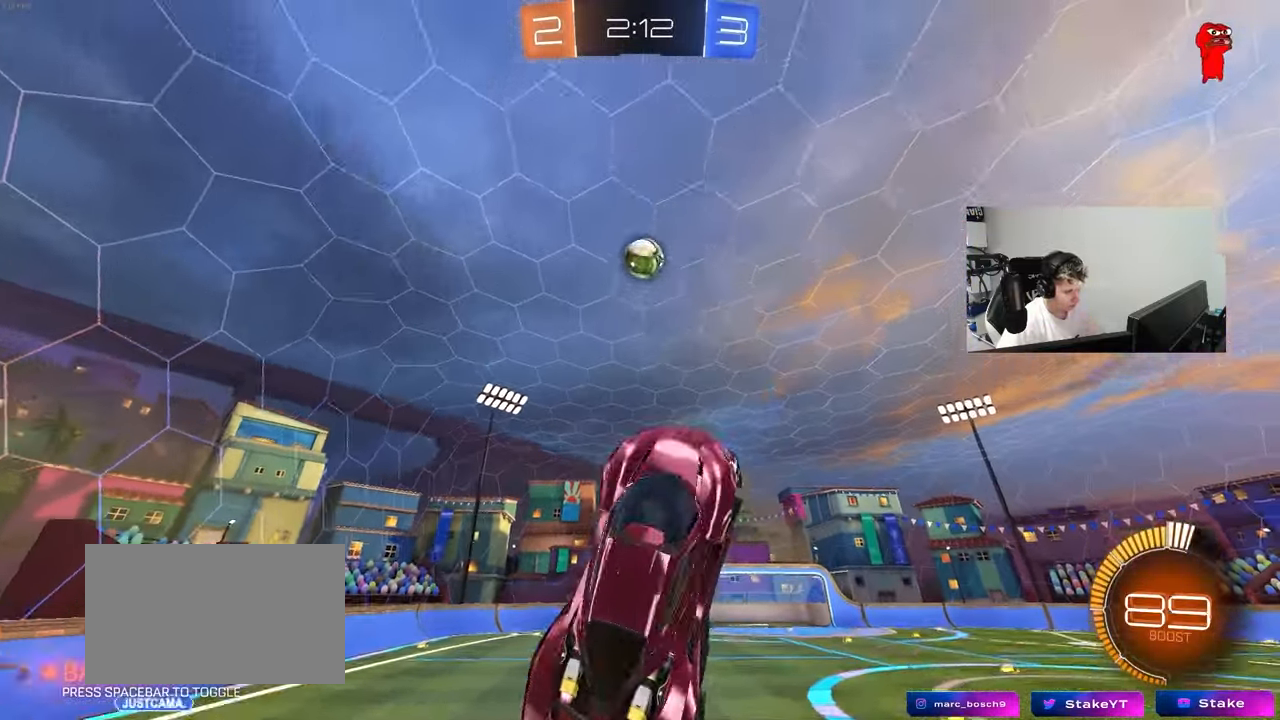
{"keys": [], "mouse": [], "mouse_move": "still", "events": [[17, "d", "up"], [17, "w", "down"], [117, "a", "down"], [350, "a", "up"], [350, "w", "up"], [400, "mouse_left", "up"]]}
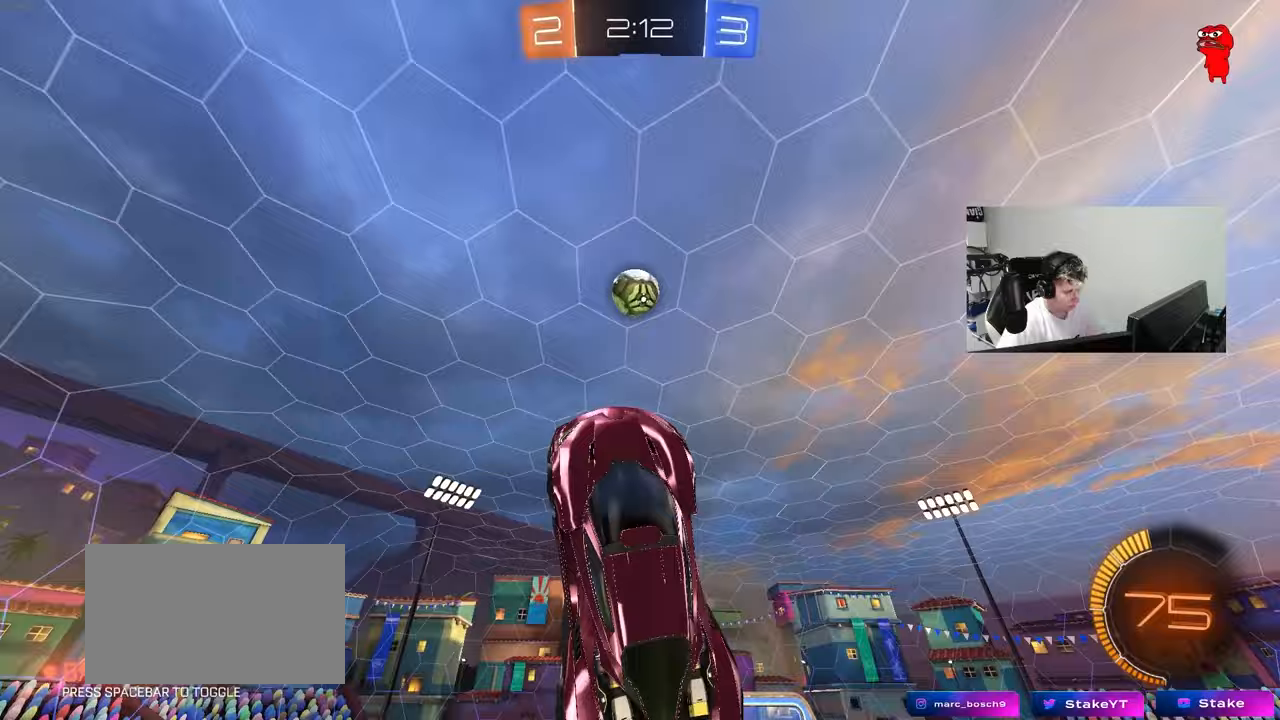
{"keys": ["a", "s", "shift"], "mouse": ["left"], "mouse_move": "down-left", "events": [[33, "d", "down"], [83, "d", "up"], [83, "mouse_left", "down"], [133, "a", "down"], [133, "mouse_left", "up"], [133, "w", "down"], [367, "mouse_left", "down"], [367, "w", "up"], [400, "s", "down"], [500, "shift", "down"]]}
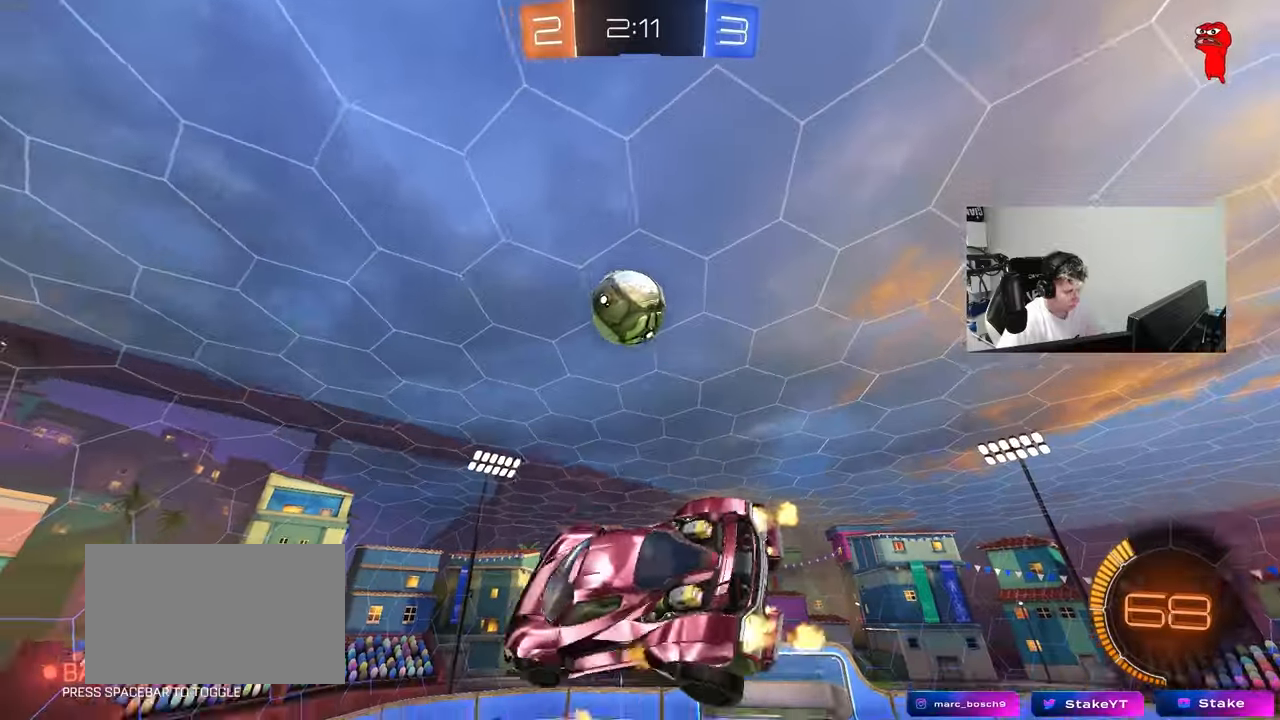
{"keys": ["d"], "mouse": ["left"], "mouse_move": "still", "events": [[150, "s", "up"], [233, "a", "up"], [233, "d", "down"], [233, "shift", "up"], [333, "w", "down"], [417, "w", "up"]]}
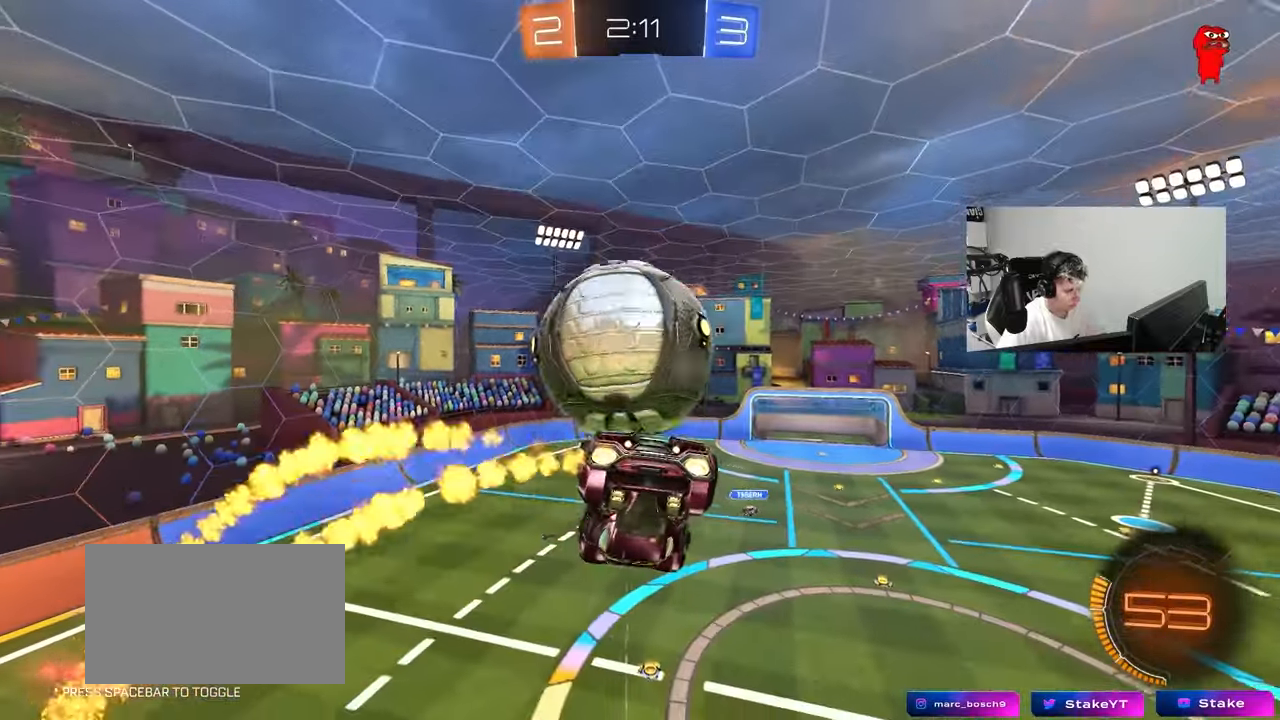
{"keys": ["d", "shift"], "mouse": ["left"], "mouse_move": "still", "events": [[100, "w", "down"], [117, "shift", "down"], [383, "w", "up"]]}
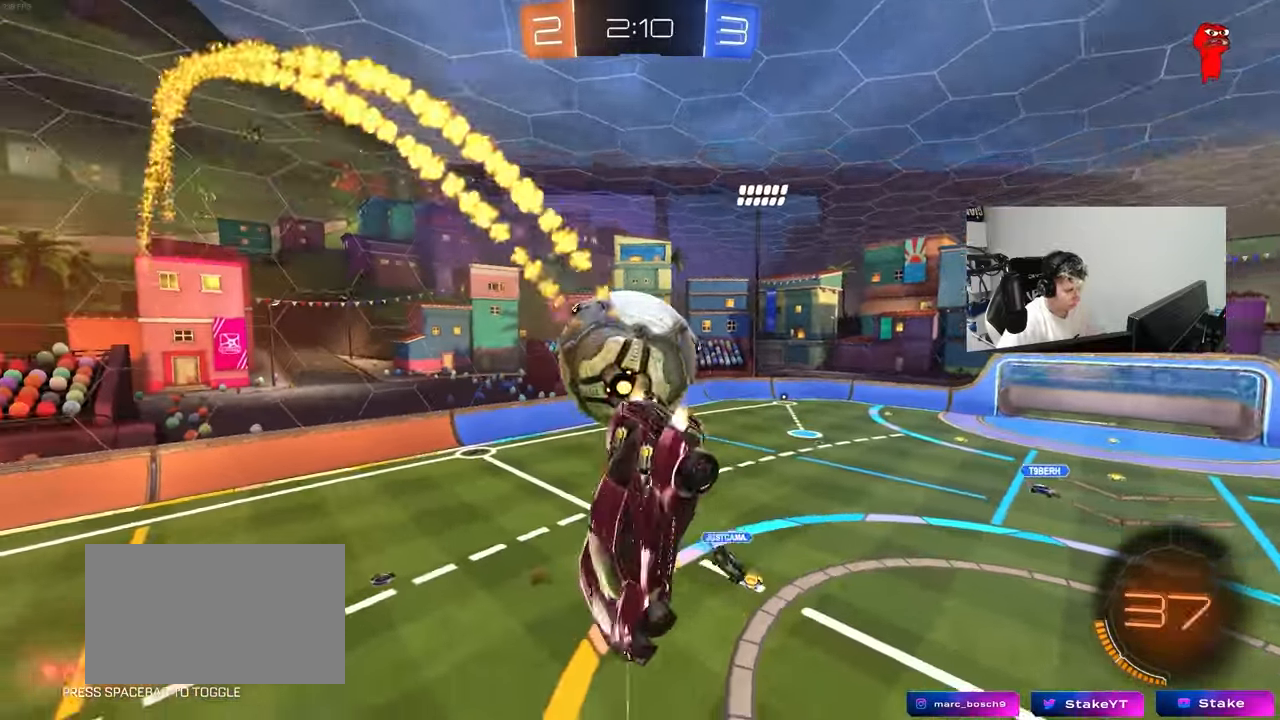
{"keys": ["w"], "mouse": [], "mouse_move": "up-left", "events": [[83, "s", "down"], [83, "shift", "up"], [167, "mouse_left", "up"], [400, "s", "up"], [500, "d", "up"], [500, "w", "down"]]}
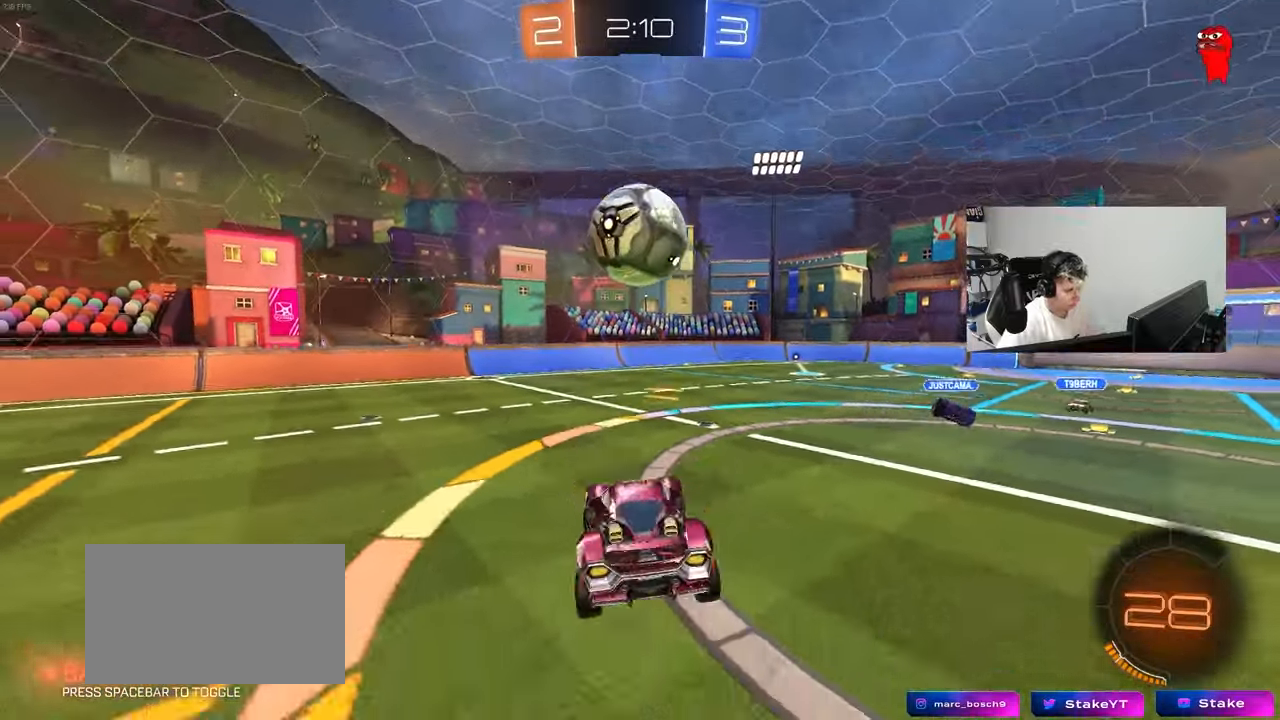
{"keys": ["d"], "mouse": ["left", "right"], "mouse_move": "down-left", "events": [[100, "mouse_left", "down"], [100, "mouse_right", "down"], [233, "mouse_right", "up"], [283, "a", "down"], [333, "w", "up"], [417, "a", "up"], [417, "mouse_right", "down"], [467, "d", "down"]]}
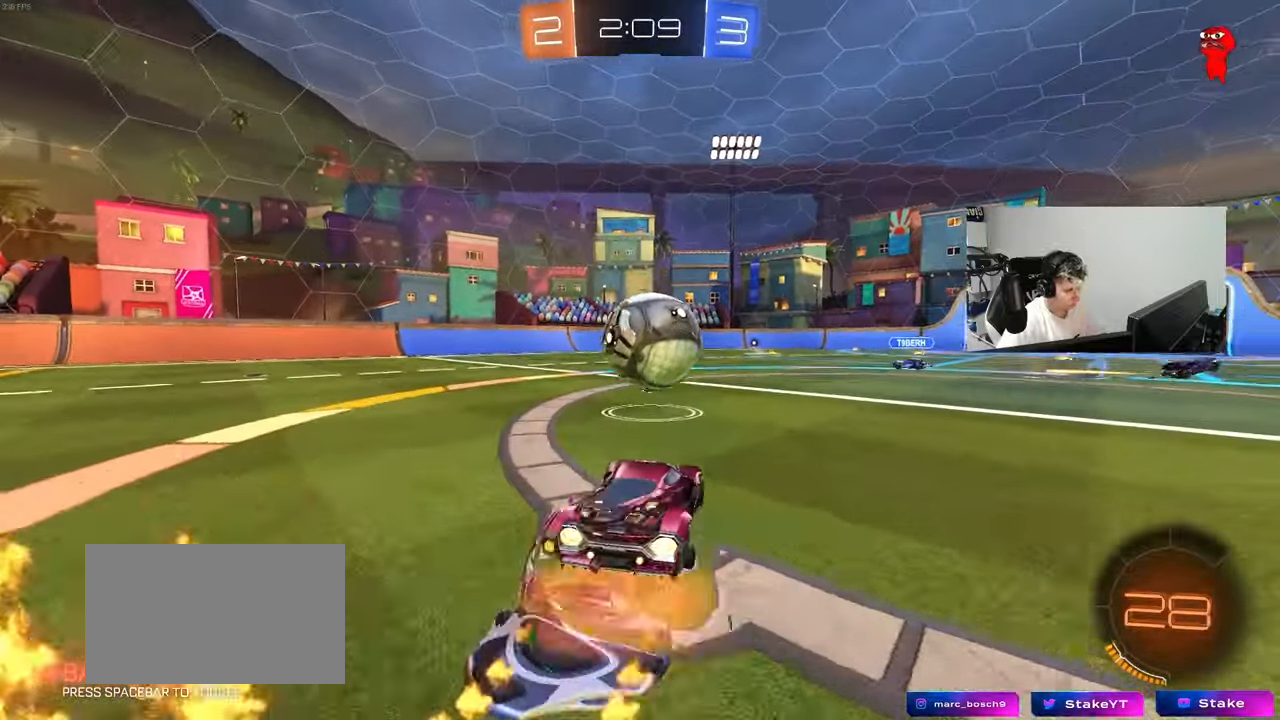
{"keys": ["shift"], "mouse": ["left"], "mouse_move": "still", "events": [[17, "a", "down"], [17, "s", "down"], [17, "shift", "down"], [67, "d", "up"], [117, "a", "up"], [117, "s", "up"], [117, "shift", "up"], [150, "mouse_right", "up"], [250, "d", "down"], [300, "d", "up"], [350, "a", "down"], [350, "s", "down"], [350, "shift", "down"], [483, "a", "up"], [483, "s", "up"]]}
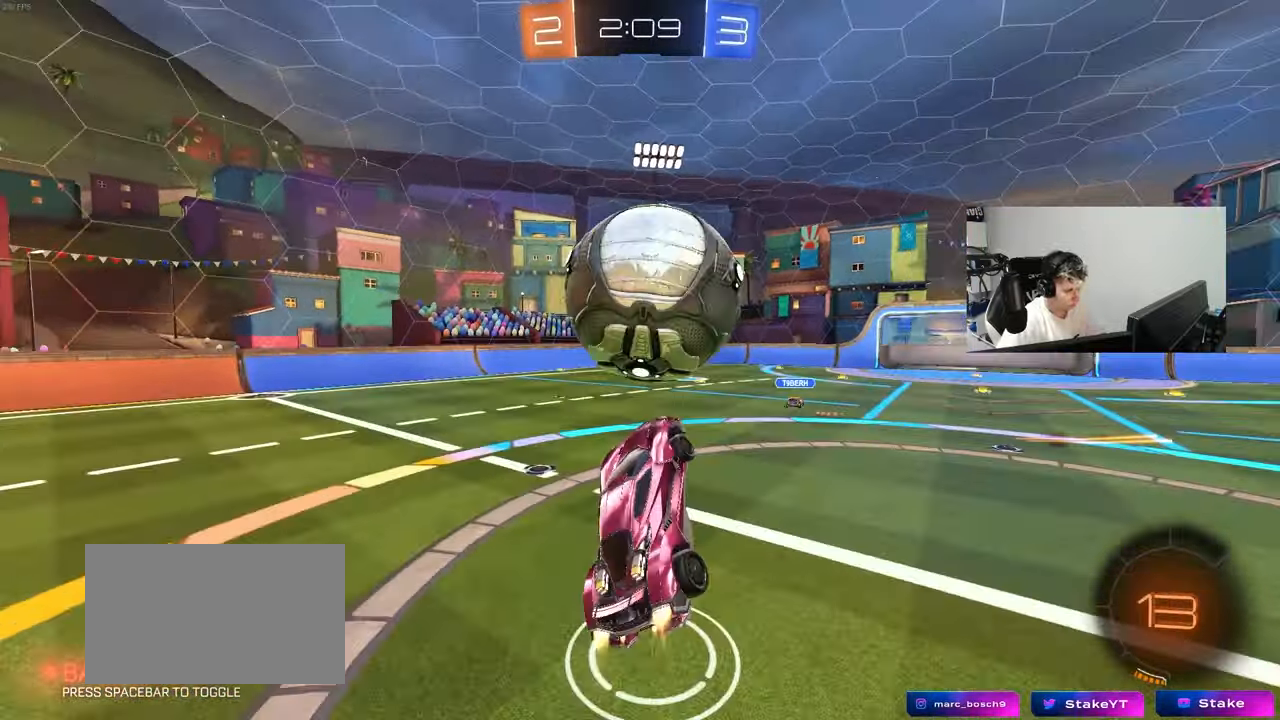
{"keys": ["d", "s", "shift", "space"], "mouse": [], "mouse_move": "still", "events": [[67, "w", "down"], [83, "d", "down"], [133, "mouse_right", "down"], [267, "s", "down"], [267, "w", "up"], [317, "mouse_left", "up"], [317, "mouse_right", "up"], [417, "space", "down"]]}
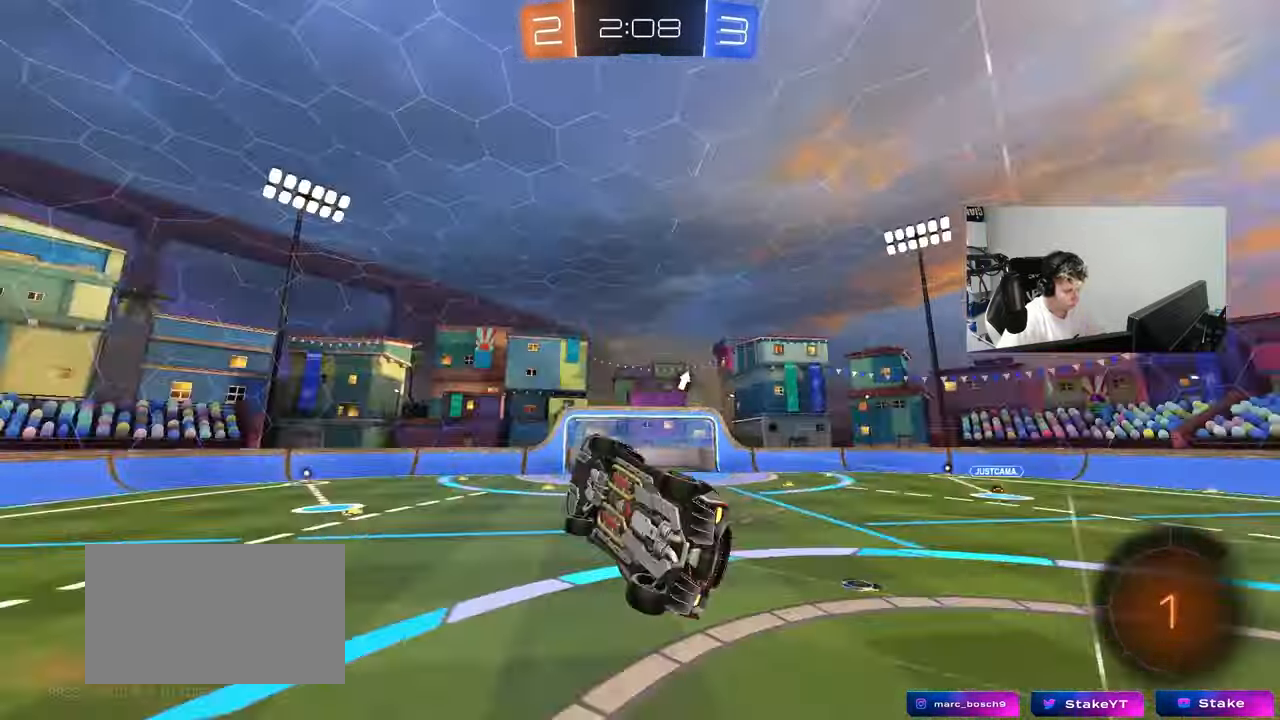
{"keys": ["d", "shift"], "mouse": [], "mouse_move": "still", "events": [[50, "space", "up"], [417, "s", "up"]]}
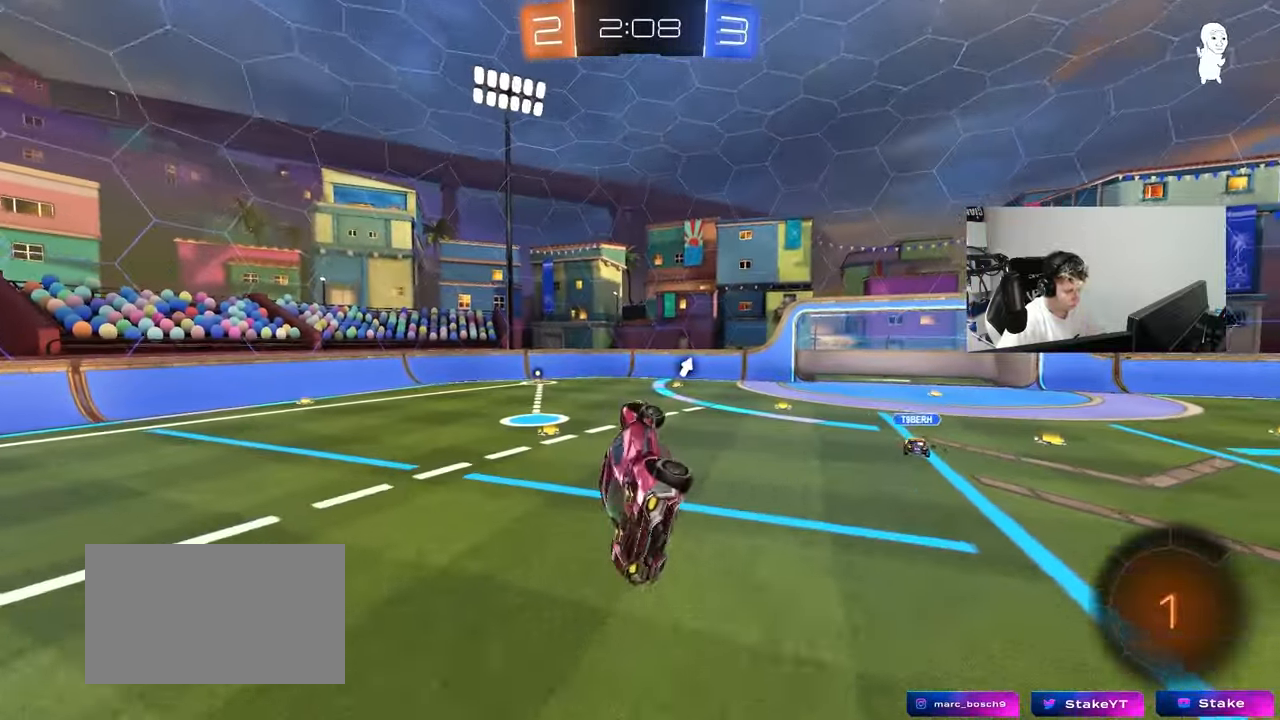
{"keys": [], "mouse": [], "mouse_move": "still", "events": [[67, "d", "up"], [67, "shift", "up"], [150, "a", "down"], [250, "a", "up"], [300, "d", "down"], [400, "d", "up"]]}
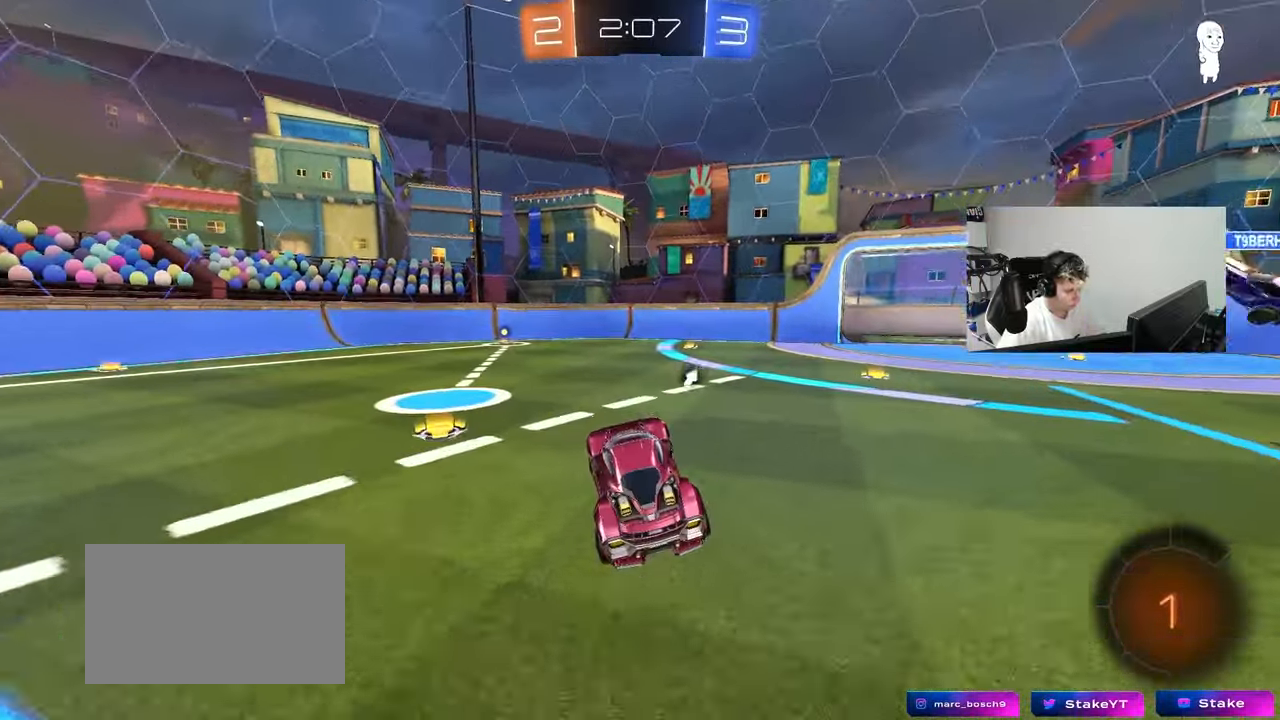
{"keys": ["w"], "mouse": [], "mouse_move": "still", "events": [[33, "space", "down"], [33, "w", "down"], [83, "mouse_left", "down"], [133, "a", "down"], [217, "space", "up"], [267, "mouse_left", "up"], [317, "a", "up"]]}
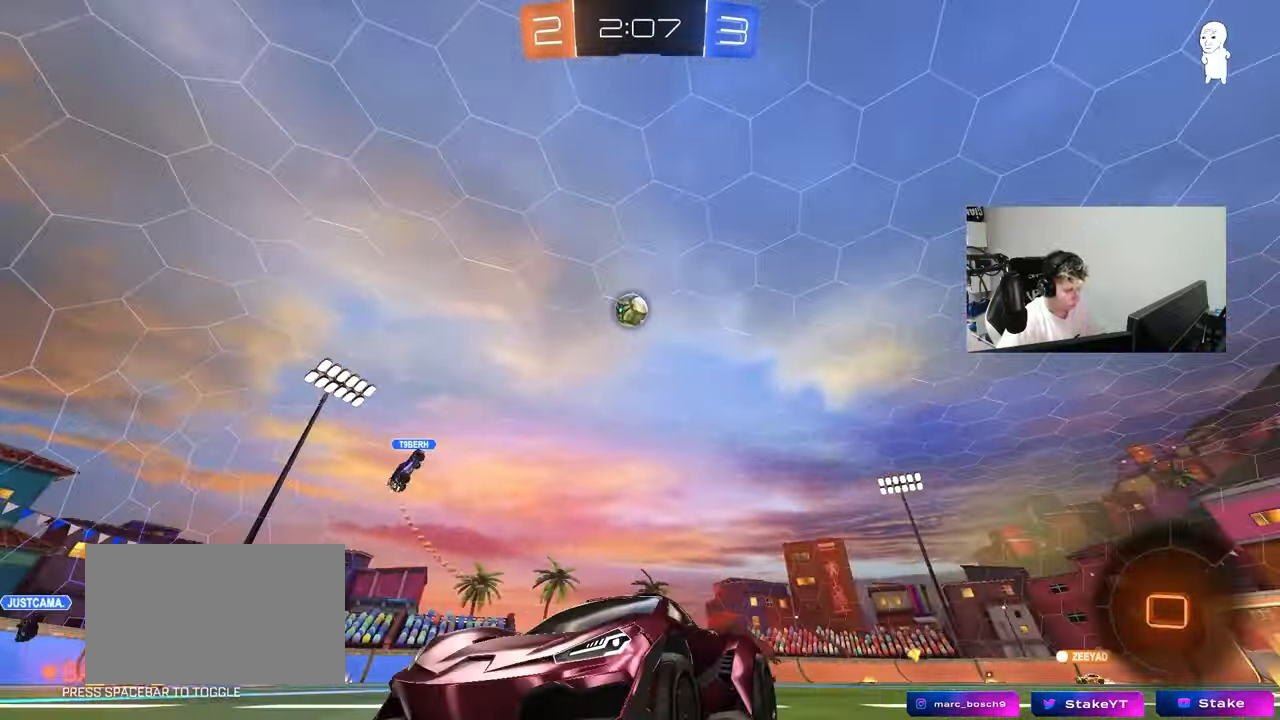
{"keys": ["w"], "mouse": [], "mouse_move": "still", "events": [[100, "space", "down"], [183, "a", "down"], [283, "a", "up"], [283, "space", "up"]]}
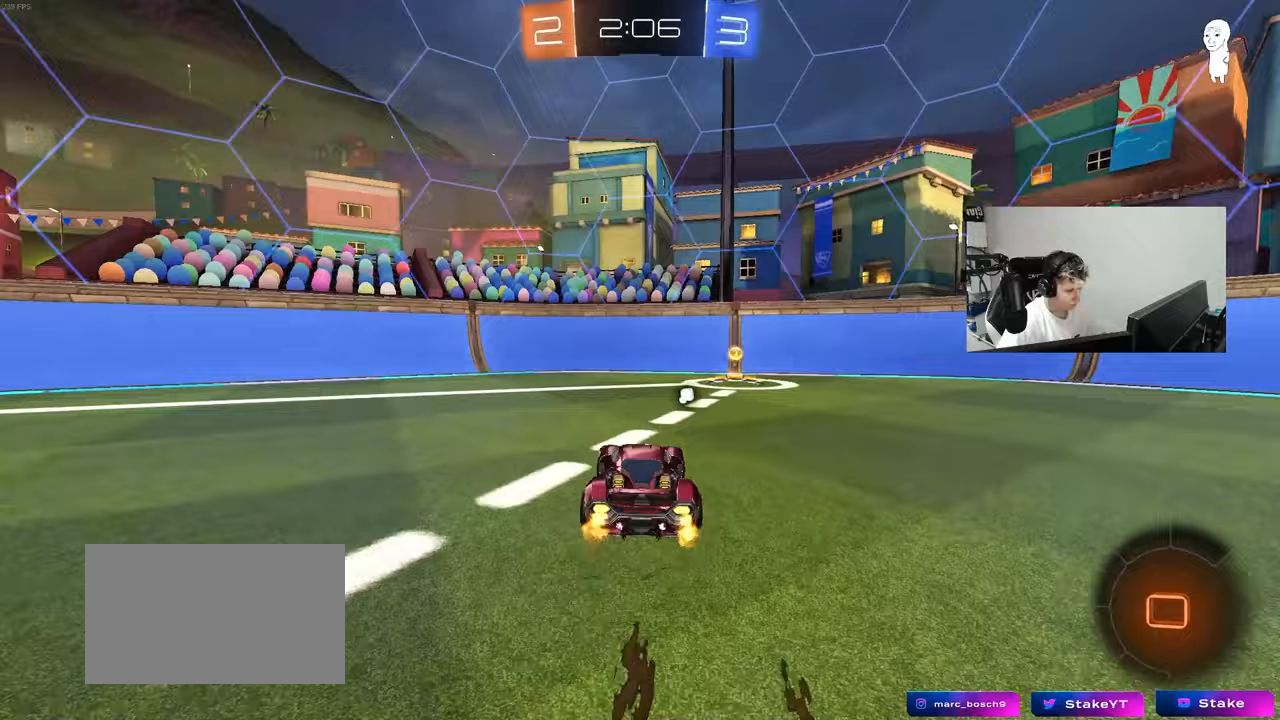
{"keys": ["a", "w"], "mouse": [], "mouse_move": "still", "events": [[17, "d", "down"], [17, "space", "down"], [200, "space", "up"], [300, "a", "down"], [300, "d", "up"], [300, "shift", "down"], [483, "shift", "up"]]}
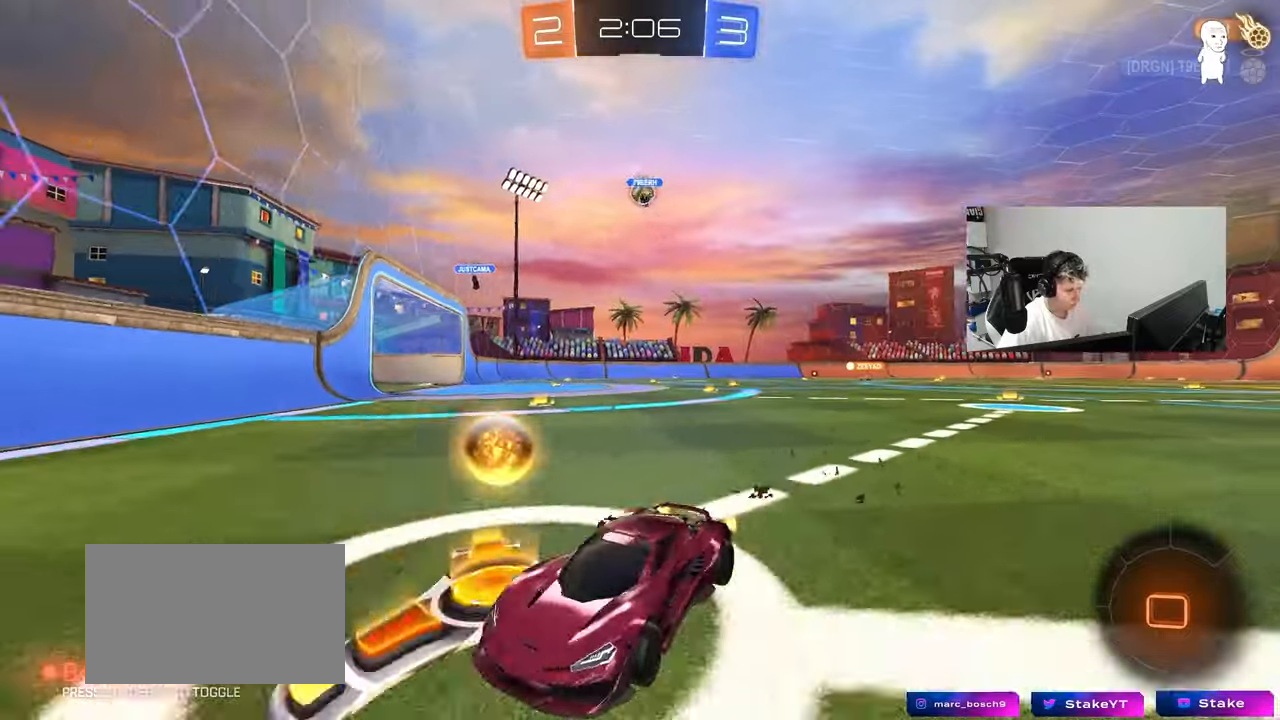
{"keys": ["a", "w"], "mouse": [], "mouse_move": "still", "events": [[367, "shift", "down"], [450, "shift", "up"]]}
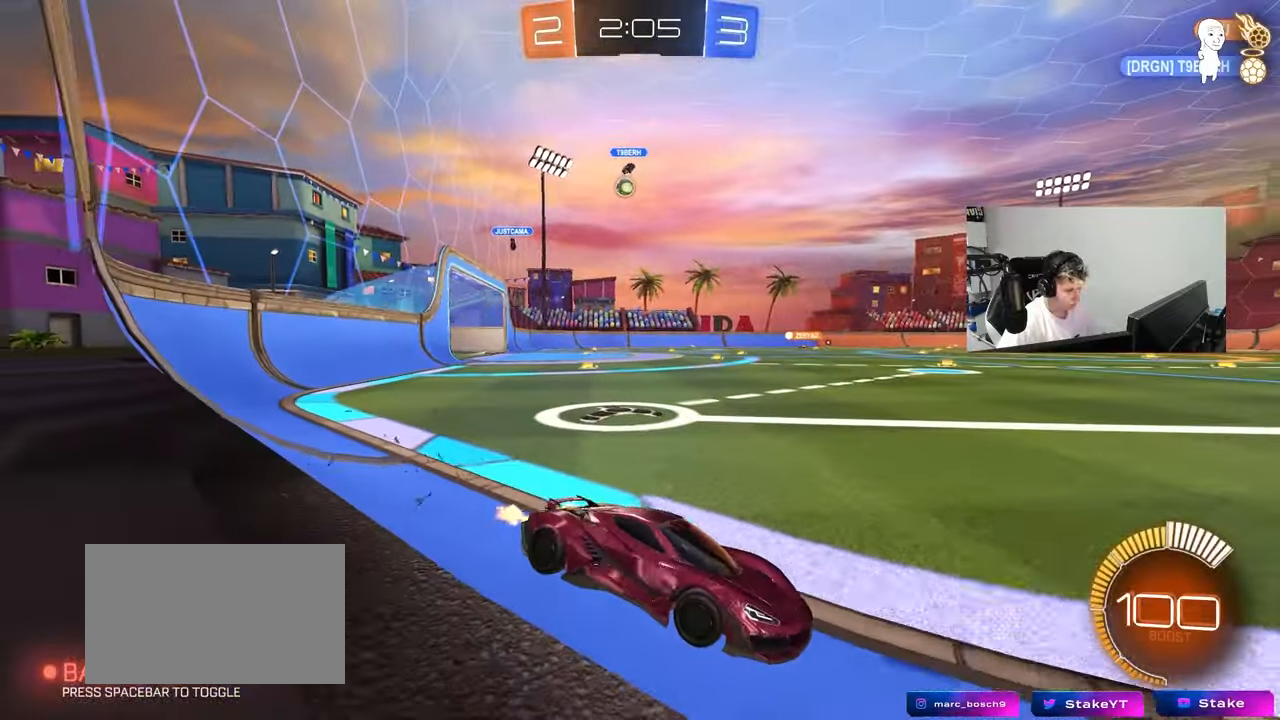
{"keys": ["a", "w"], "mouse": ["left"], "mouse_move": "still", "events": [[383, "mouse_left", "down"]]}
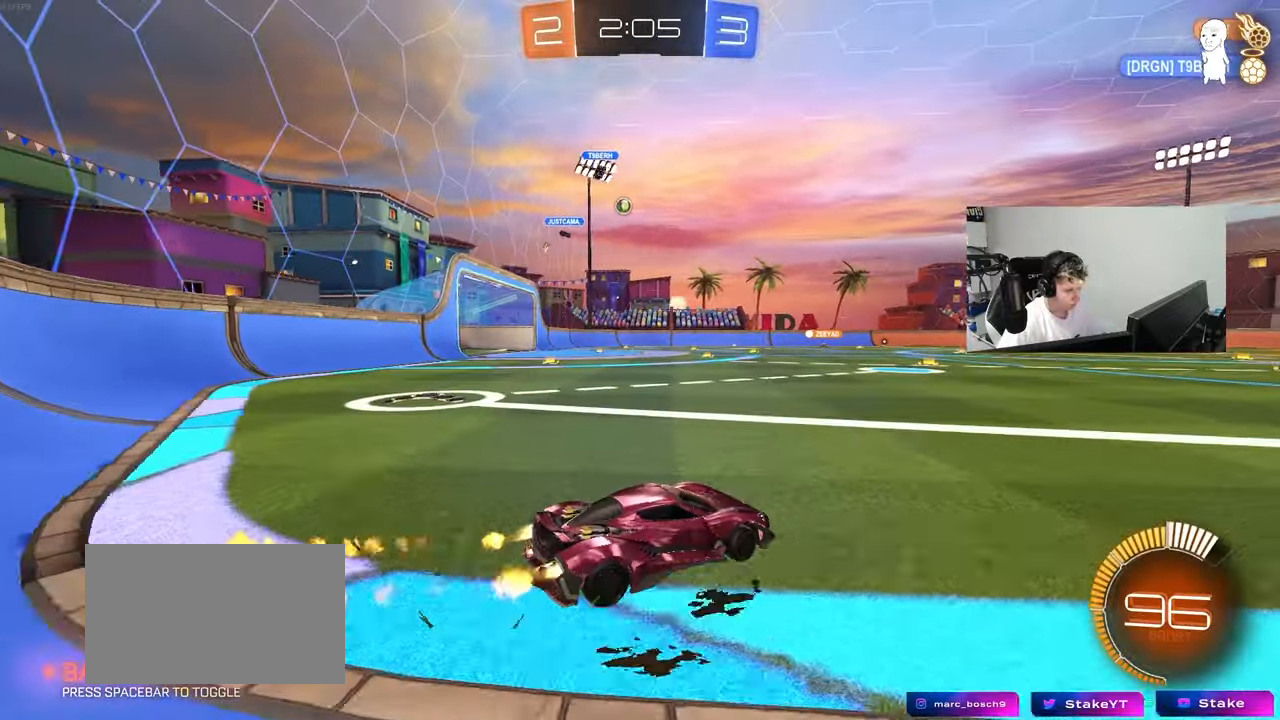
{"keys": ["a", "s", "shift"], "mouse": ["left"], "mouse_move": "still", "events": [[67, "a", "up"], [117, "mouse_right", "down"], [150, "a", "down"], [150, "shift", "down"], [250, "s", "down"], [300, "w", "up"], [433, "mouse_right", "up"]]}
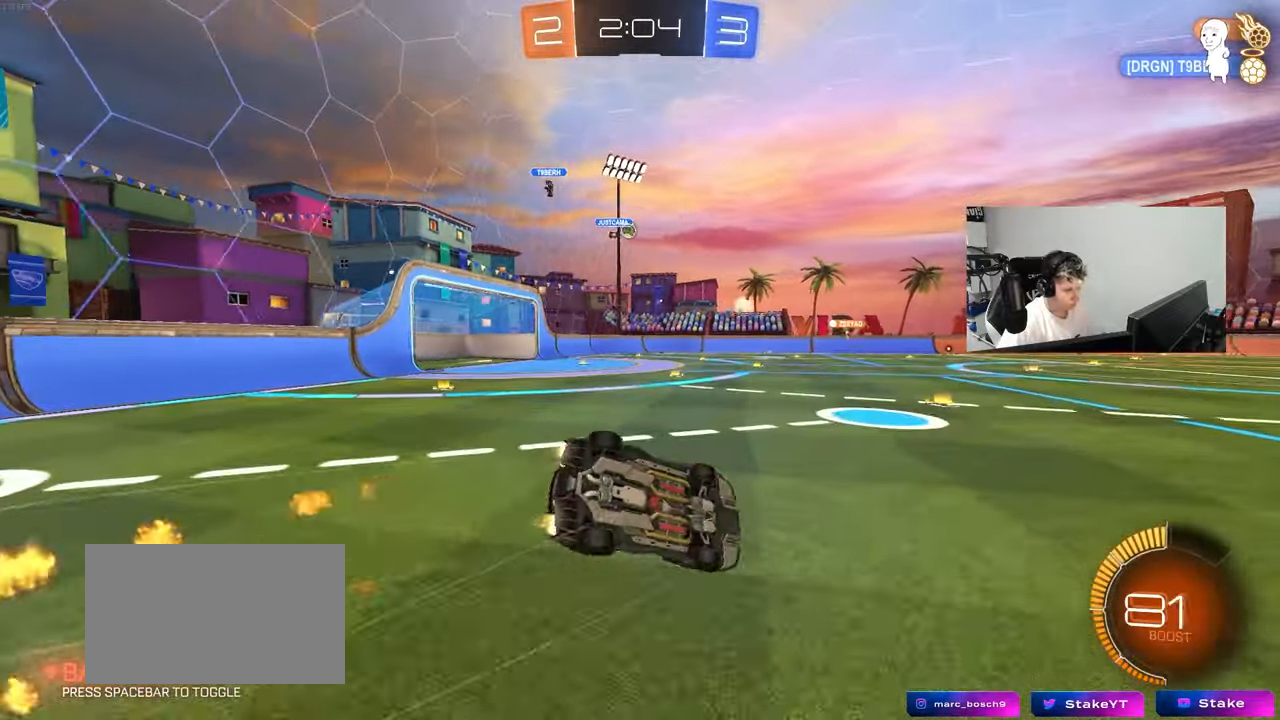
{"keys": [], "mouse": [], "mouse_move": "still", "events": [[33, "mouse_left", "up"], [83, "s", "up"], [167, "s", "down"], [400, "s", "up"], [450, "shift", "up"], [500, "a", "up"]]}
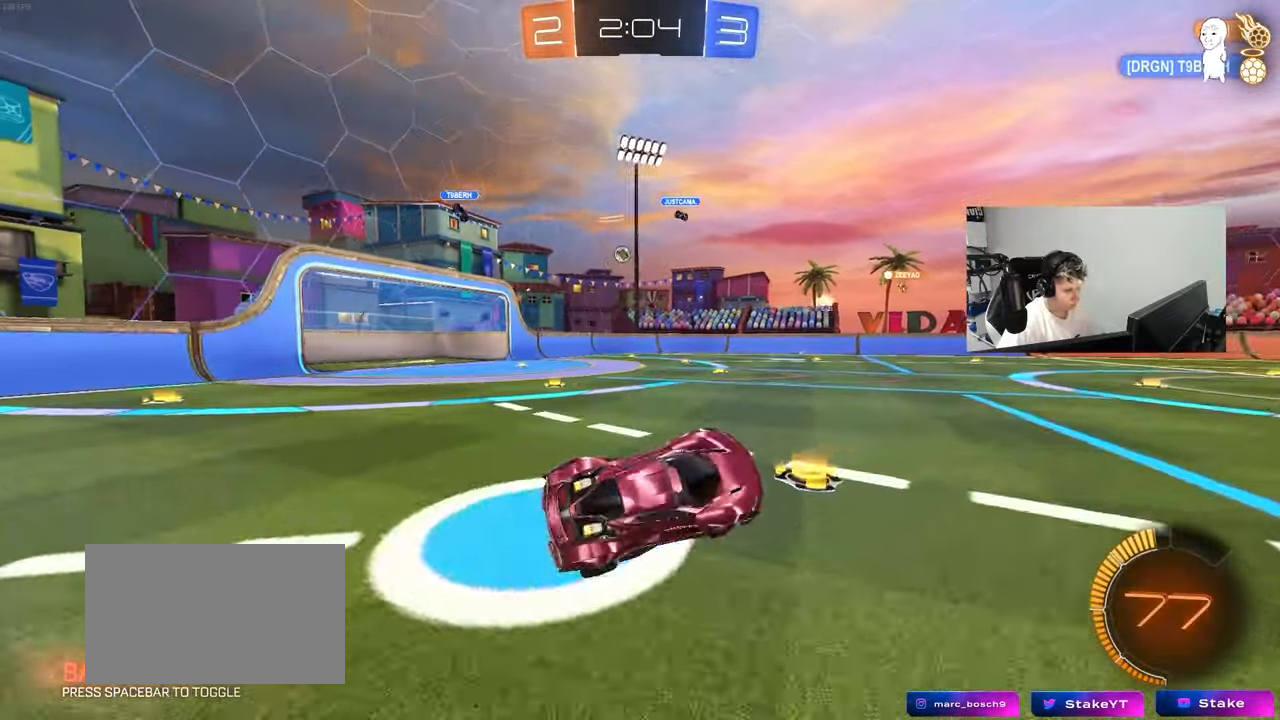
{"keys": ["s"], "mouse": [], "mouse_move": "still", "events": [[283, "w", "down"], [383, "w", "up"], [433, "s", "down"]]}
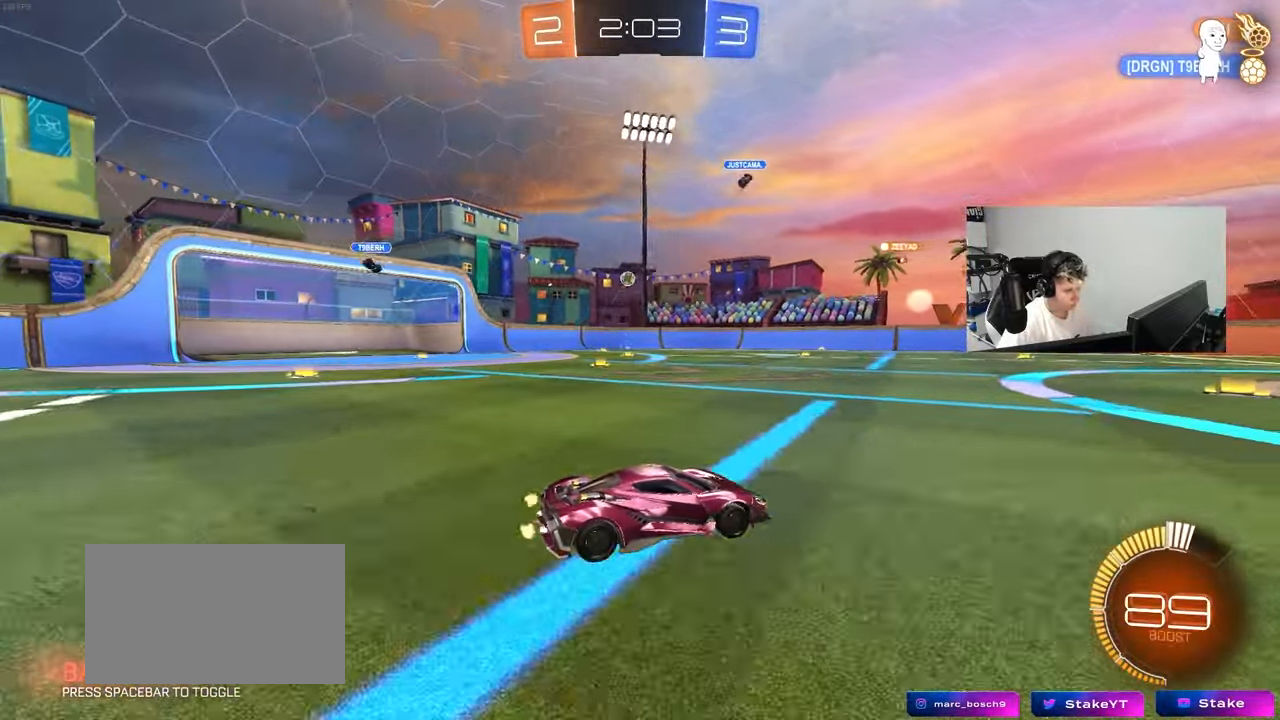
{"keys": ["a", "w"], "mouse": [], "mouse_move": "still", "events": [[67, "a", "down"], [200, "s", "up"], [200, "shift", "down"], [300, "shift", "up"], [350, "w", "down"]]}
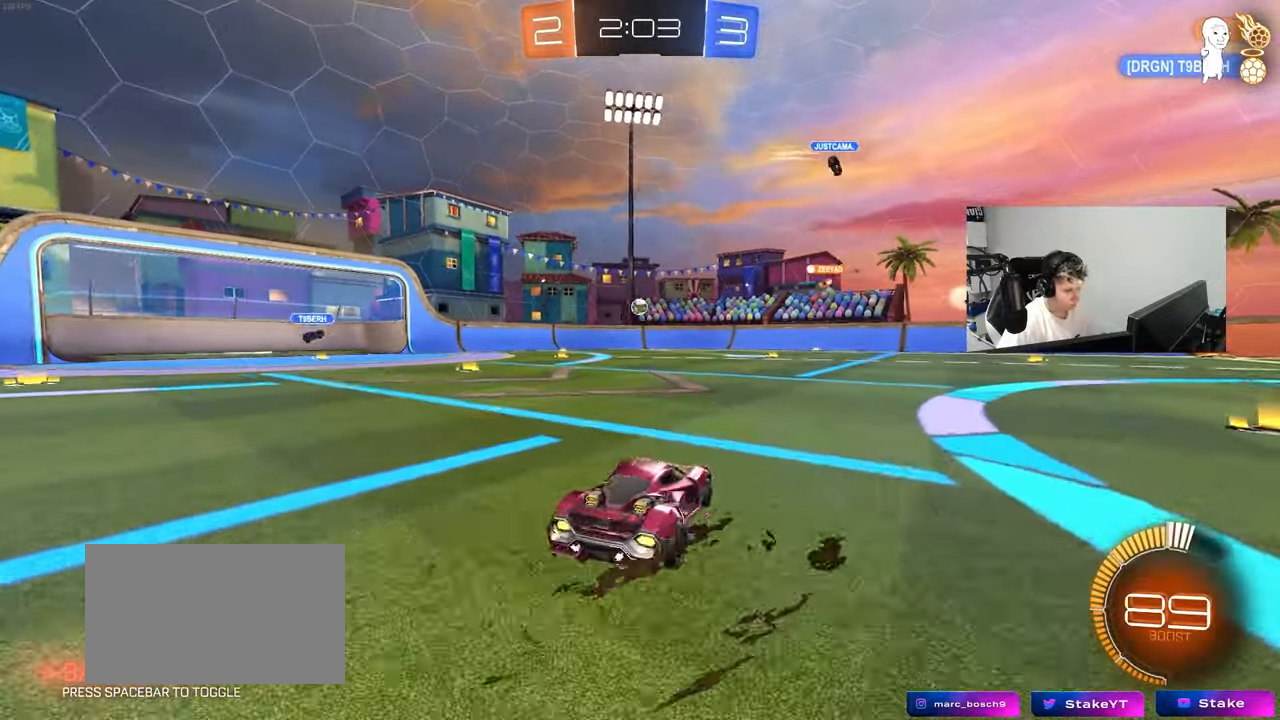
{"keys": ["a", "w"], "mouse": [], "mouse_move": "still", "events": [[133, "w", "up"], [167, "a", "up"], [267, "w", "down"], [500, "a", "down"]]}
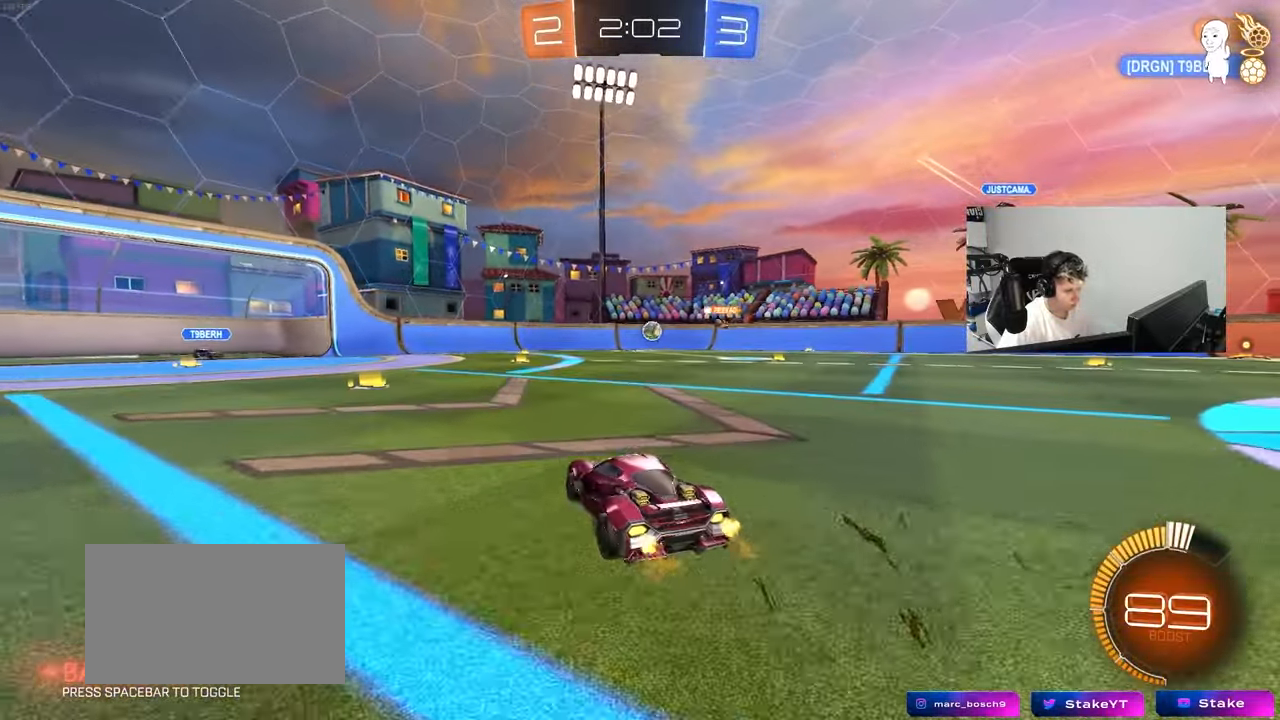
{"keys": ["a", "w"], "mouse": [], "mouse_move": "still", "events": [[50, "a", "up"], [383, "a", "down"]]}